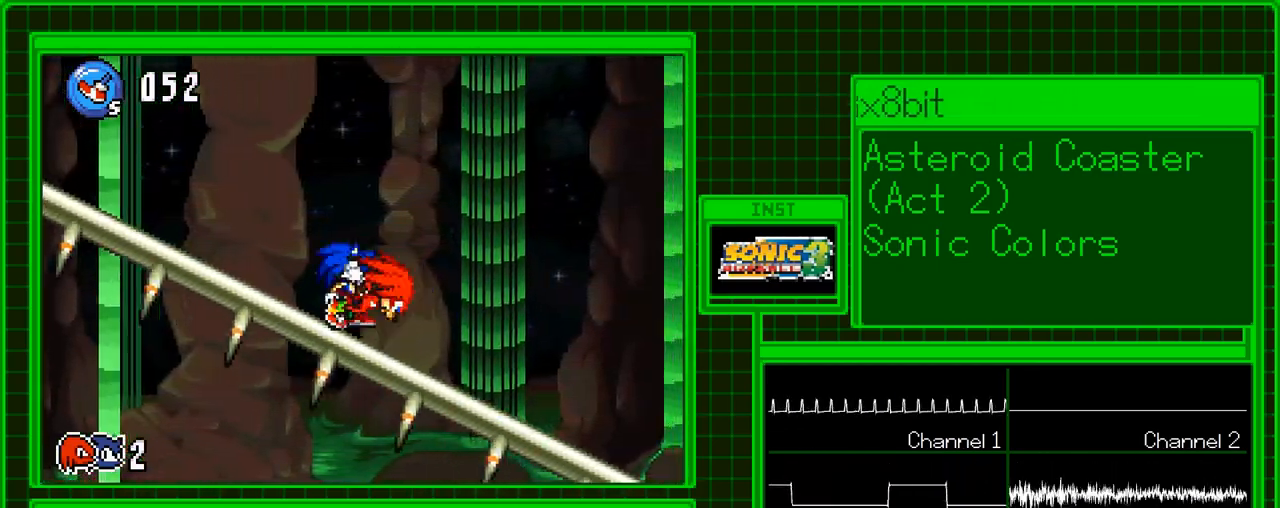
Gameplay with a controller (Nintendo layout); each line is a JSON object with the inputs held at the frame after it. "events" lists button and stick changes between this image and that frame as [ms after this image, input, new state], when the widget could be followed in between. Not read: A B L3 R3 X Y.
{"buttons": ["DPAD_RIGHT"], "events": []}
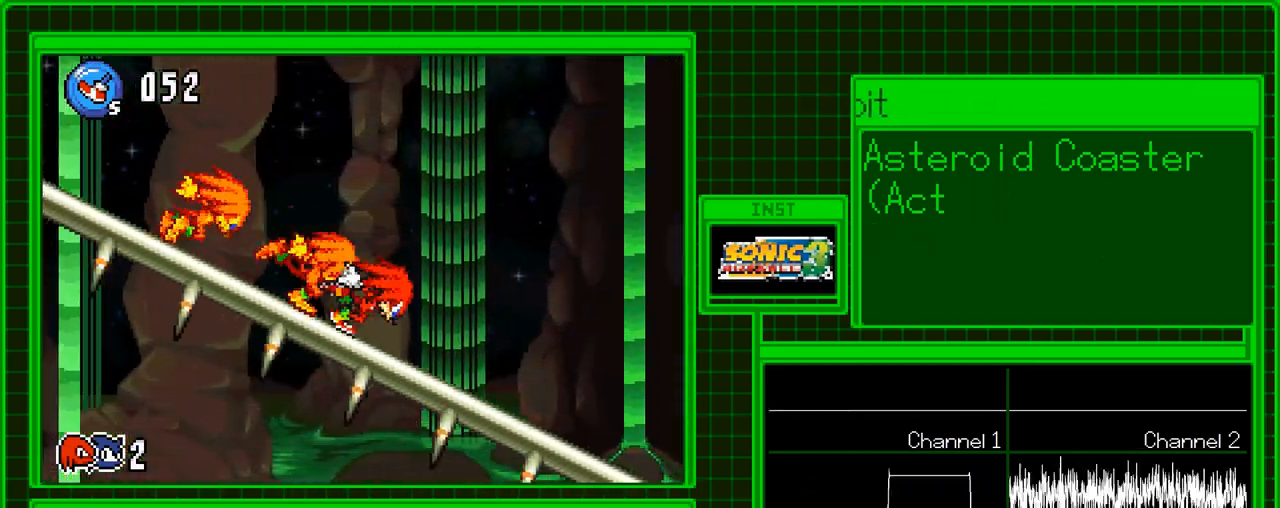
{"buttons": ["DPAD_RIGHT"], "events": []}
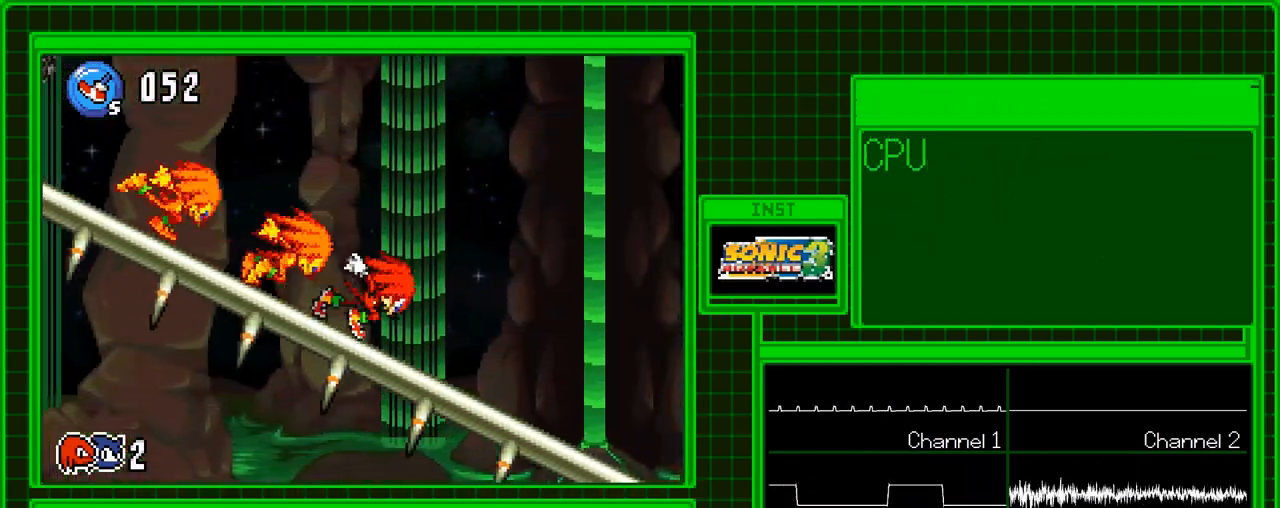
{"buttons": ["DPAD_RIGHT"], "events": []}
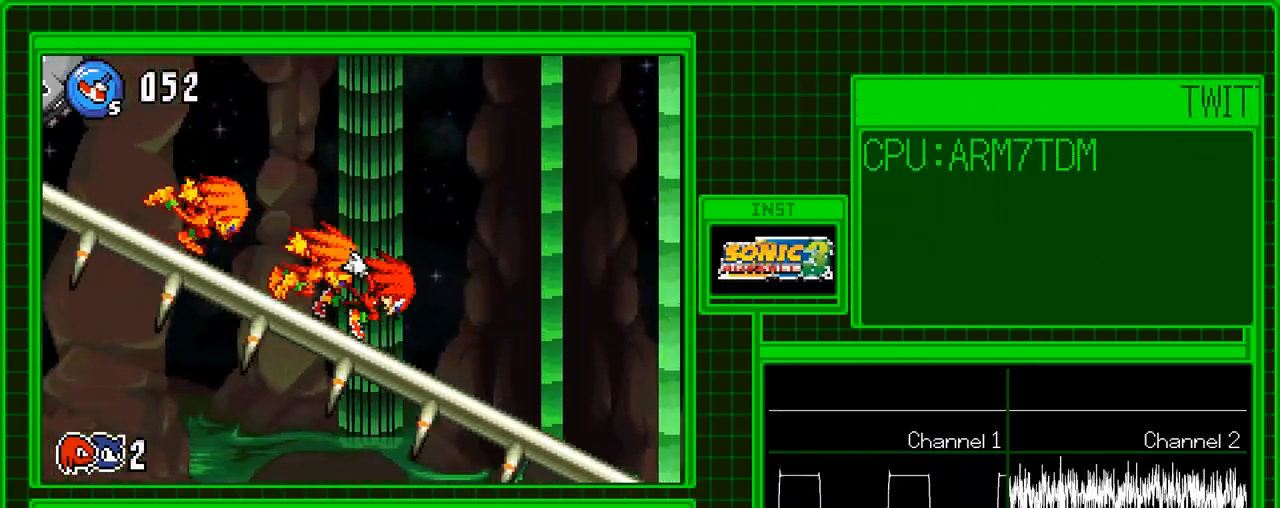
{"buttons": ["DPAD_RIGHT"], "events": []}
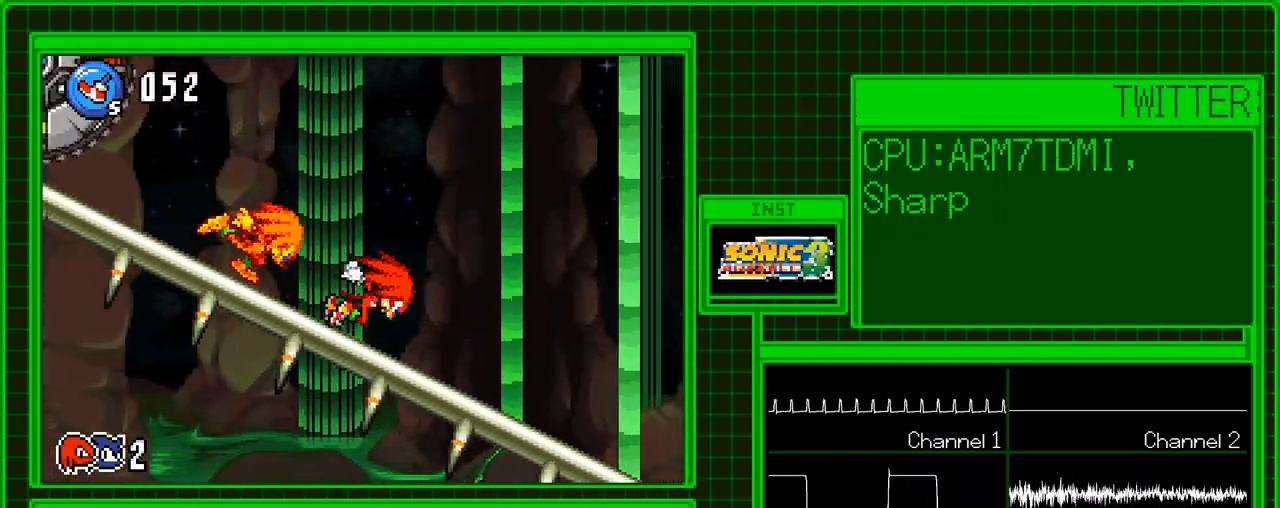
{"buttons": ["DPAD_RIGHT"], "events": []}
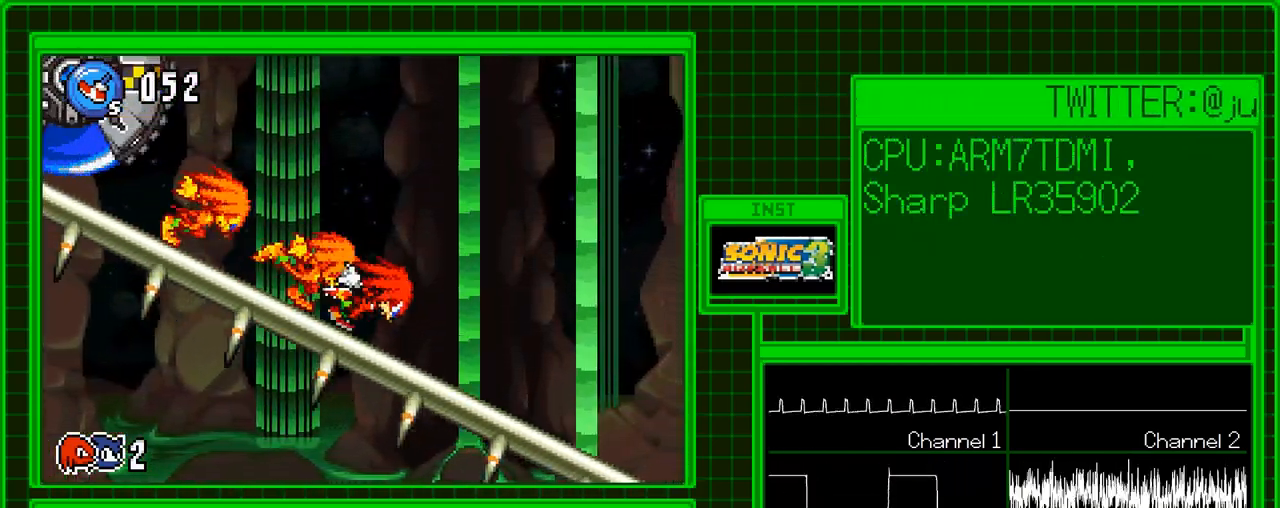
{"buttons": ["DPAD_RIGHT"], "events": []}
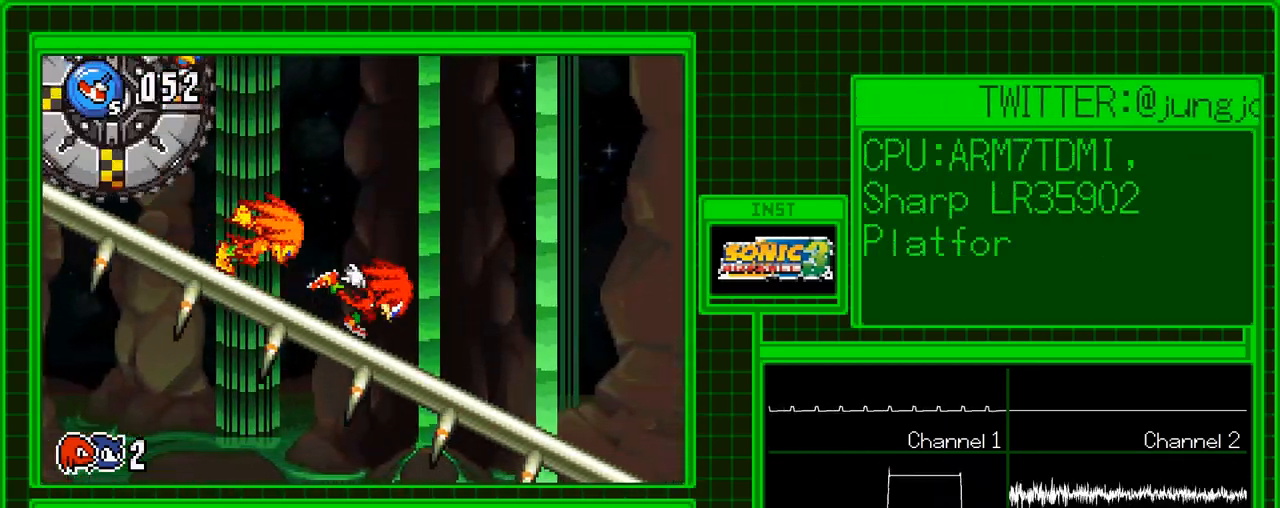
{"buttons": ["R1", "DPAD_RIGHT"], "events": [[233, "R1", "down"]]}
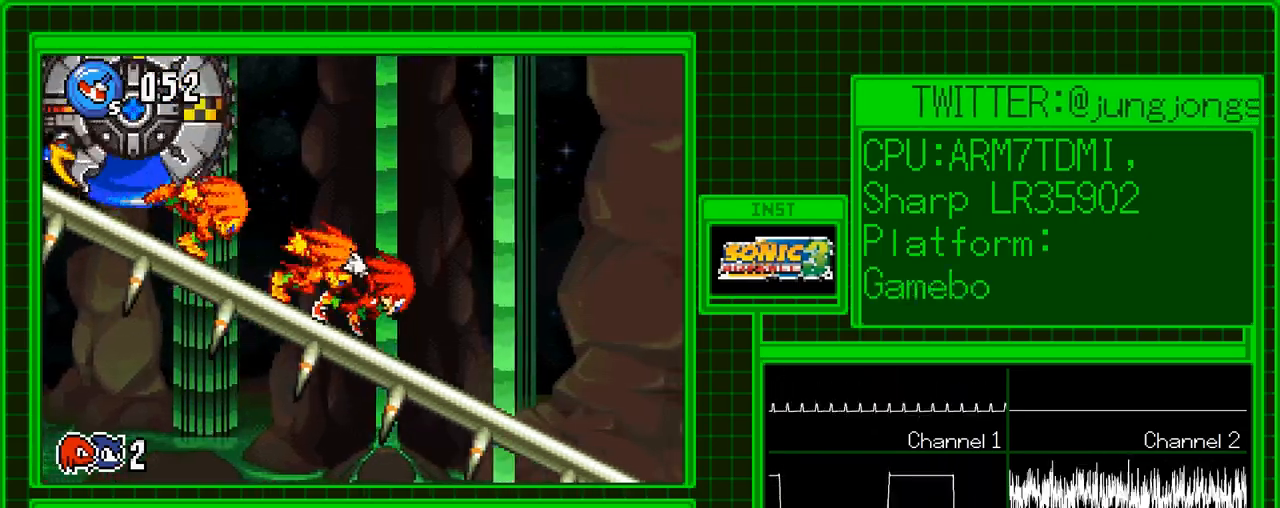
{"buttons": ["R1", "DPAD_RIGHT"], "events": []}
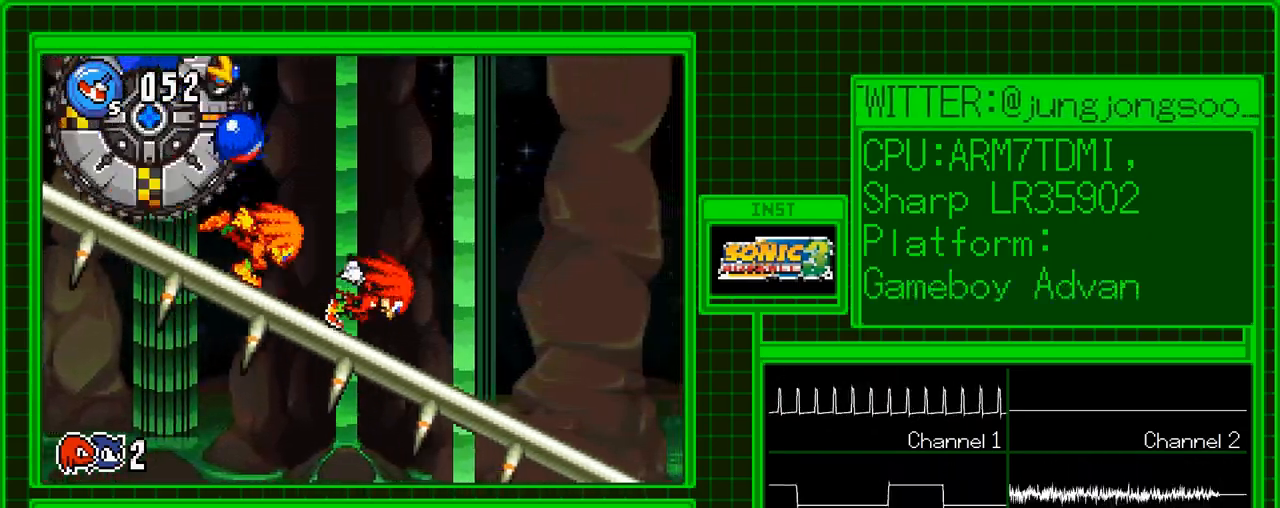
{"buttons": ["R1", "DPAD_RIGHT"], "events": []}
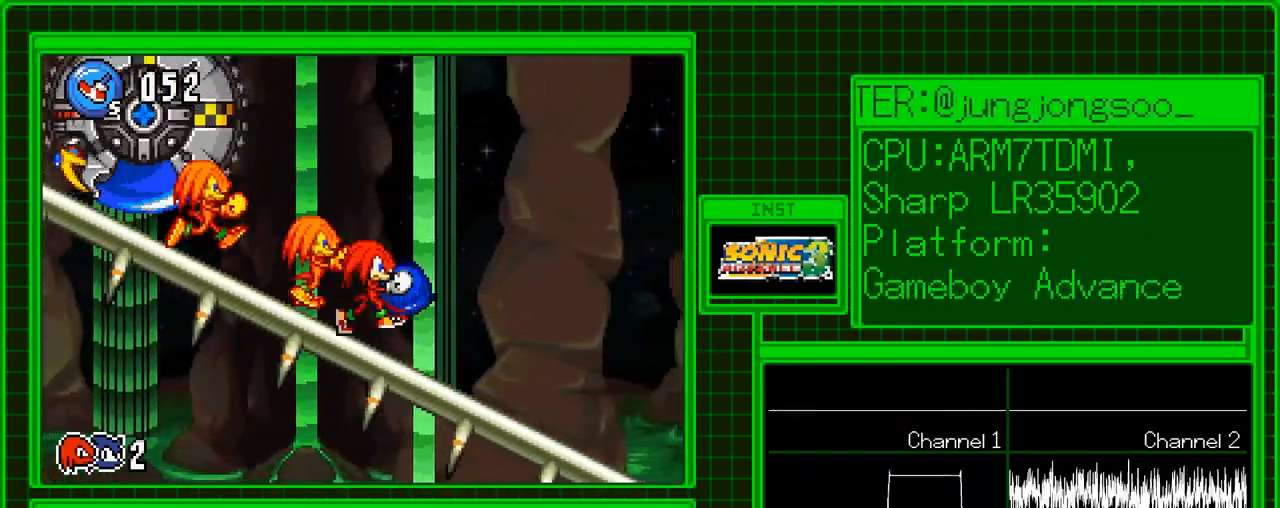
{"buttons": ["R1", "DPAD_RIGHT"], "events": []}
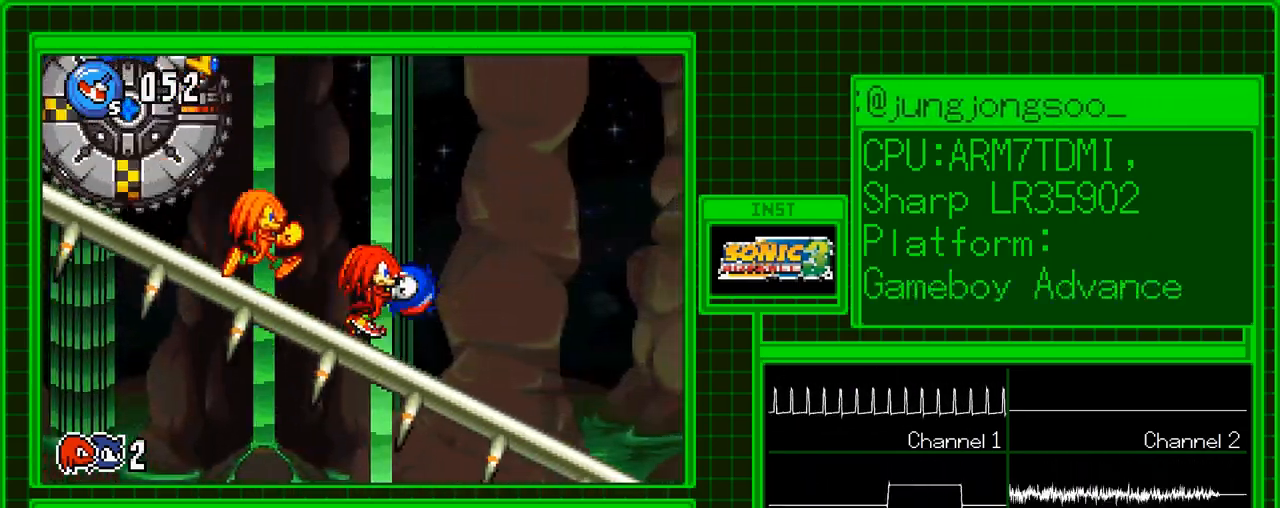
{"buttons": ["R1", "DPAD_RIGHT"], "events": []}
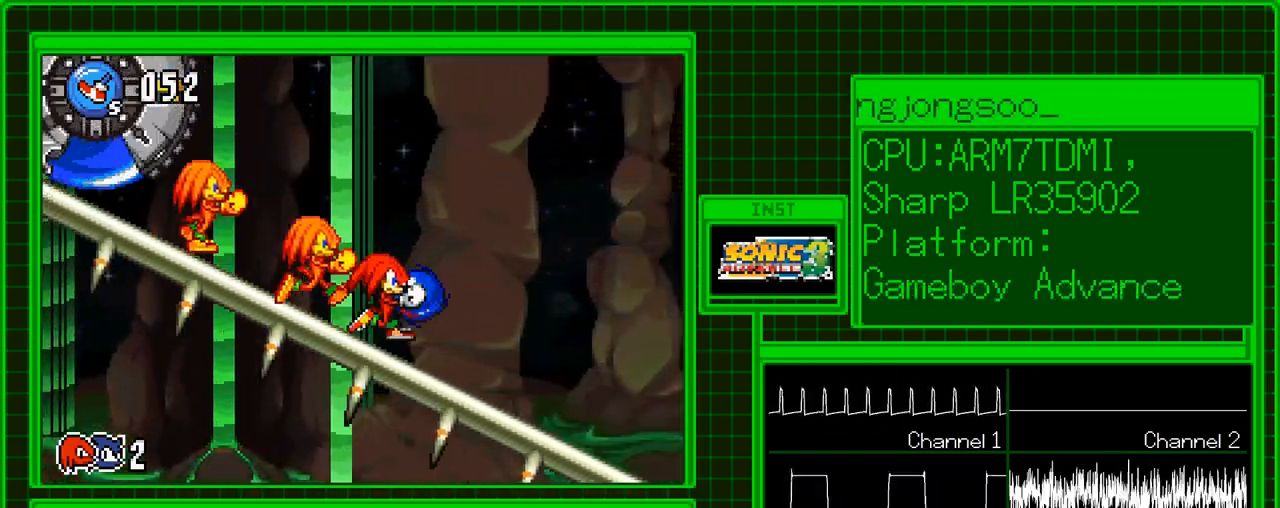
{"buttons": ["R1", "DPAD_RIGHT"], "events": []}
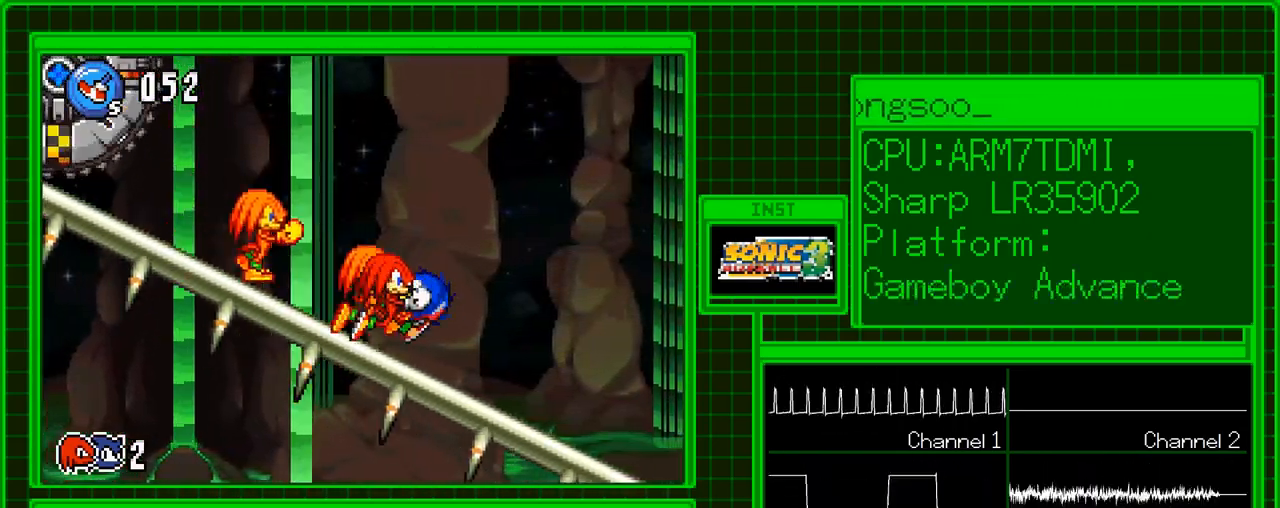
{"buttons": ["R1", "DPAD_RIGHT"], "events": []}
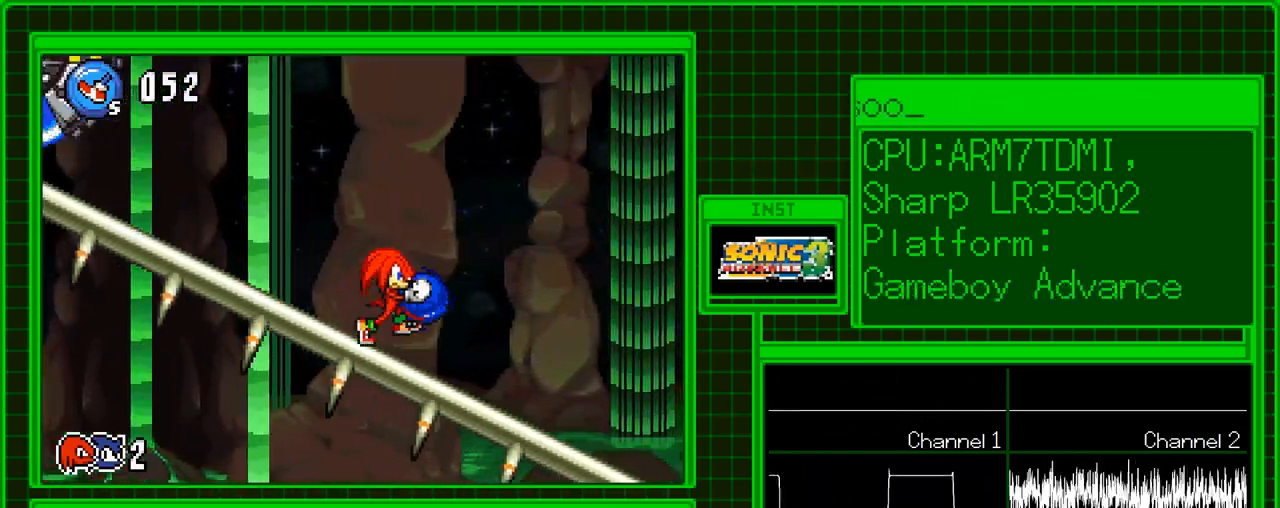
{"buttons": ["R1", "DPAD_RIGHT"], "events": []}
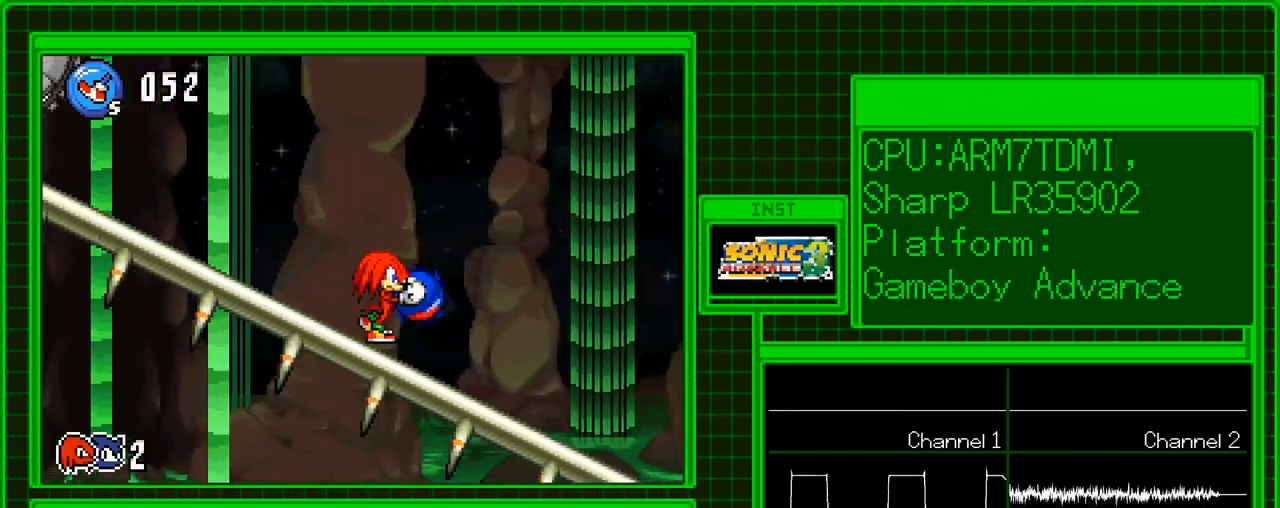
{"buttons": ["R1", "DPAD_RIGHT"], "events": []}
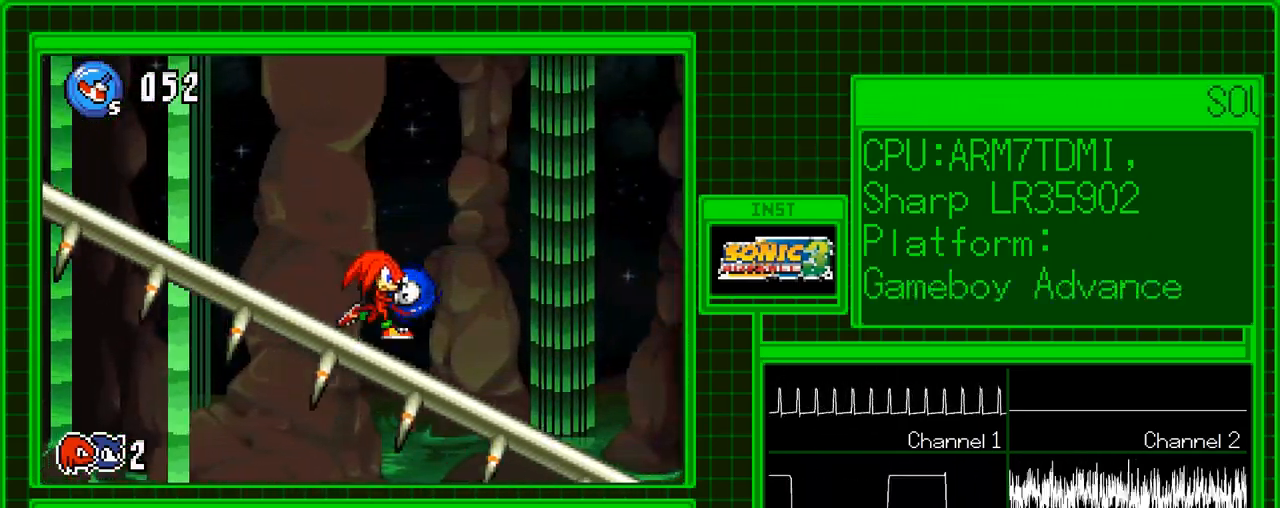
{"buttons": ["R1", "DPAD_RIGHT"], "events": []}
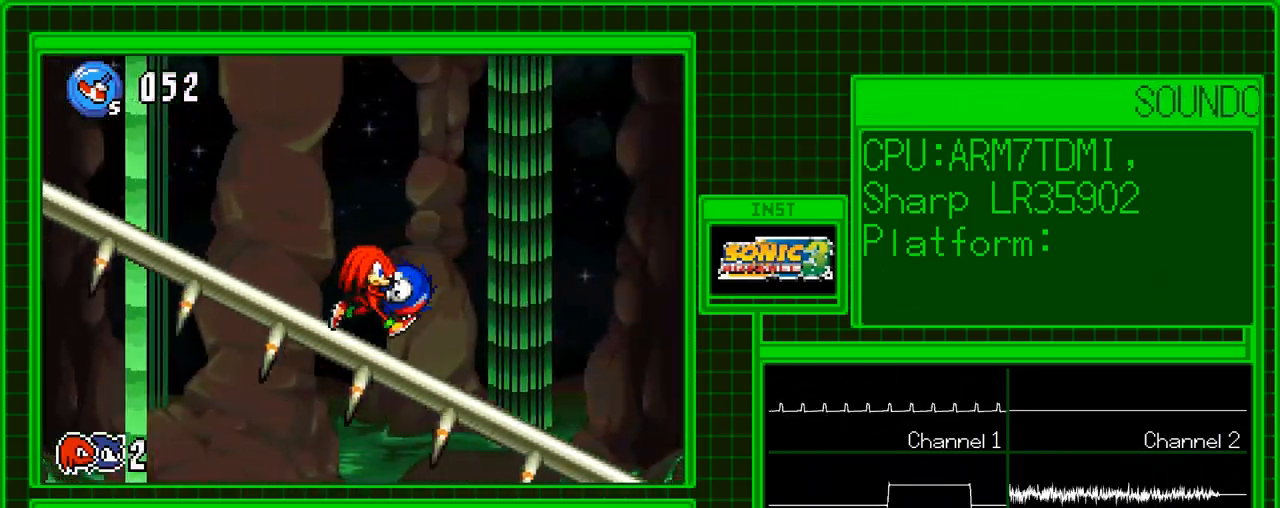
{"buttons": ["DPAD_RIGHT"], "events": [[333, "R1", "up"]]}
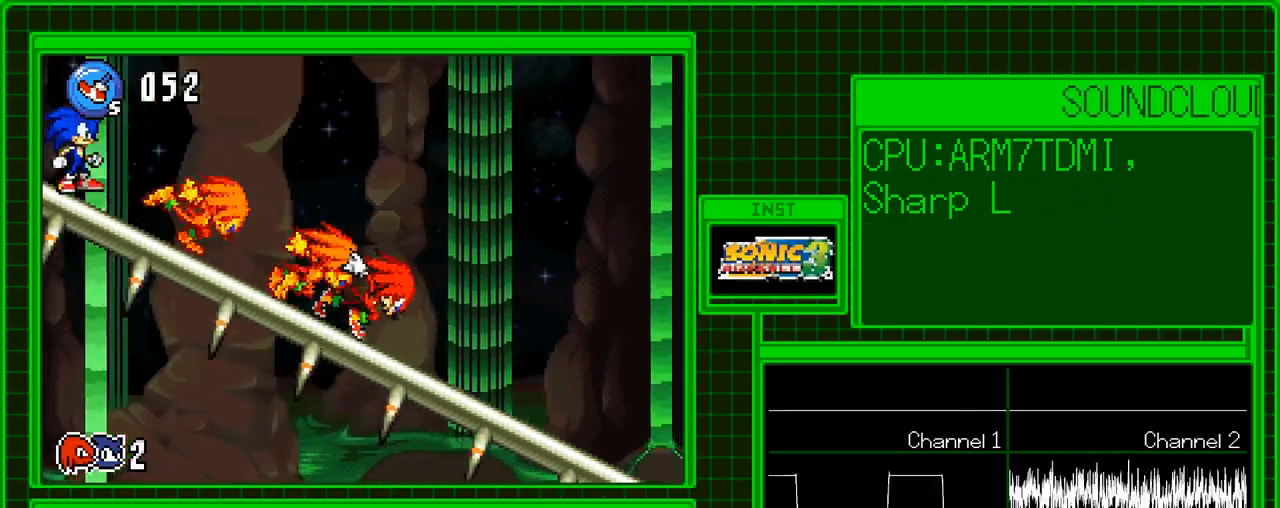
{"buttons": ["DPAD_RIGHT"], "events": []}
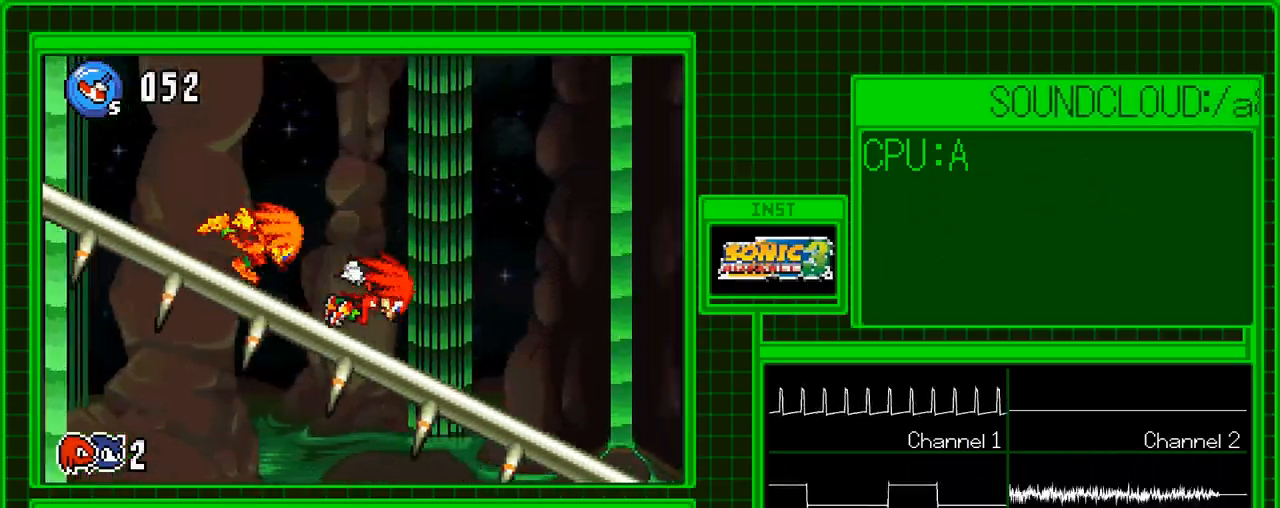
{"buttons": ["DPAD_RIGHT"], "events": []}
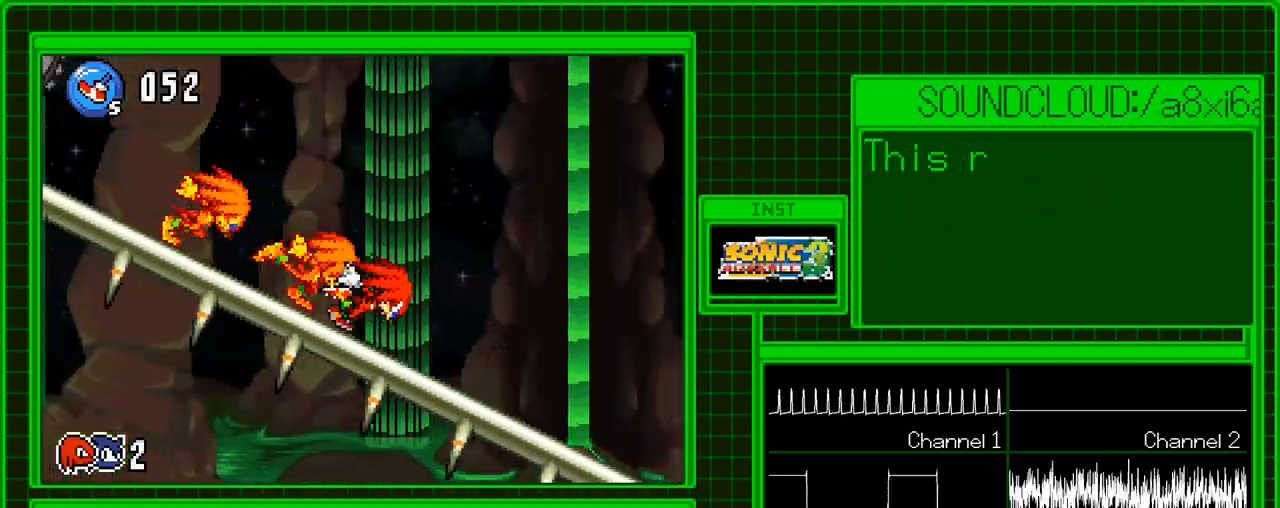
{"buttons": ["DPAD_RIGHT"], "events": []}
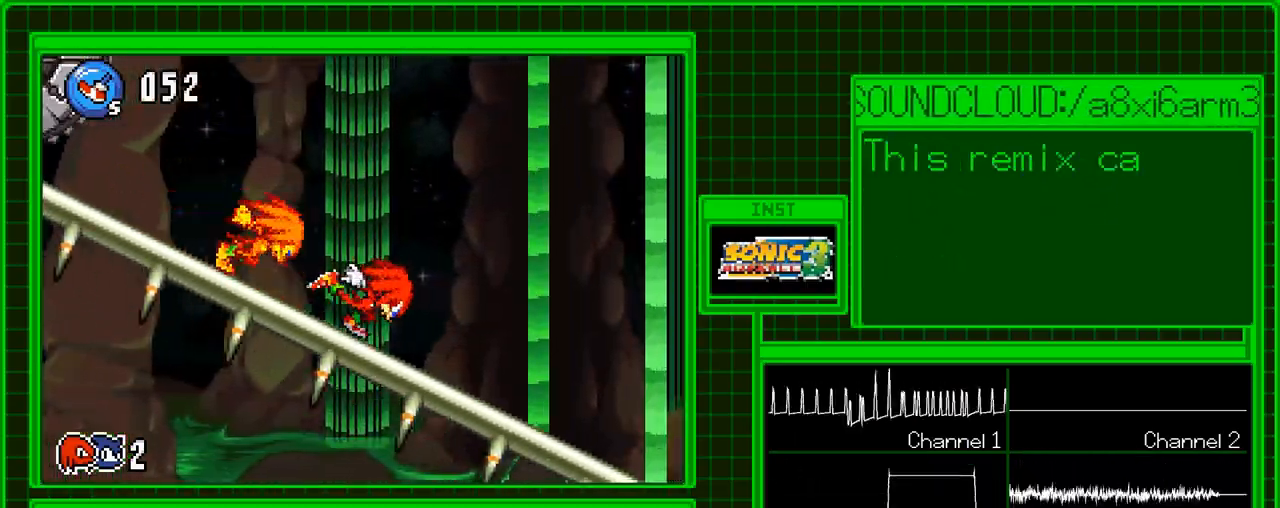
{"buttons": ["DPAD_RIGHT"], "events": []}
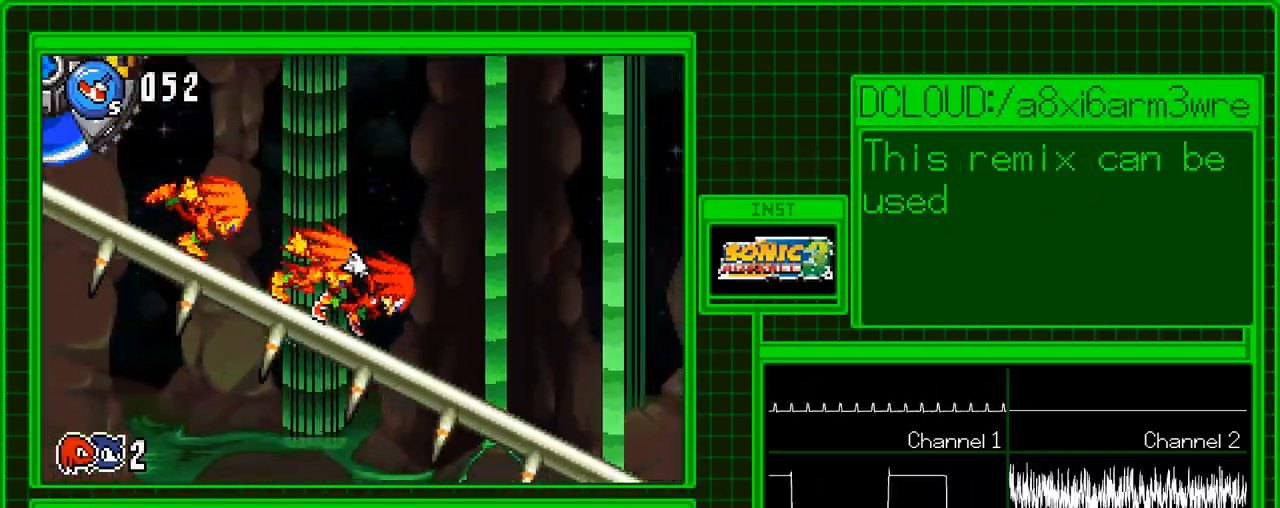
{"buttons": ["DPAD_RIGHT"], "events": []}
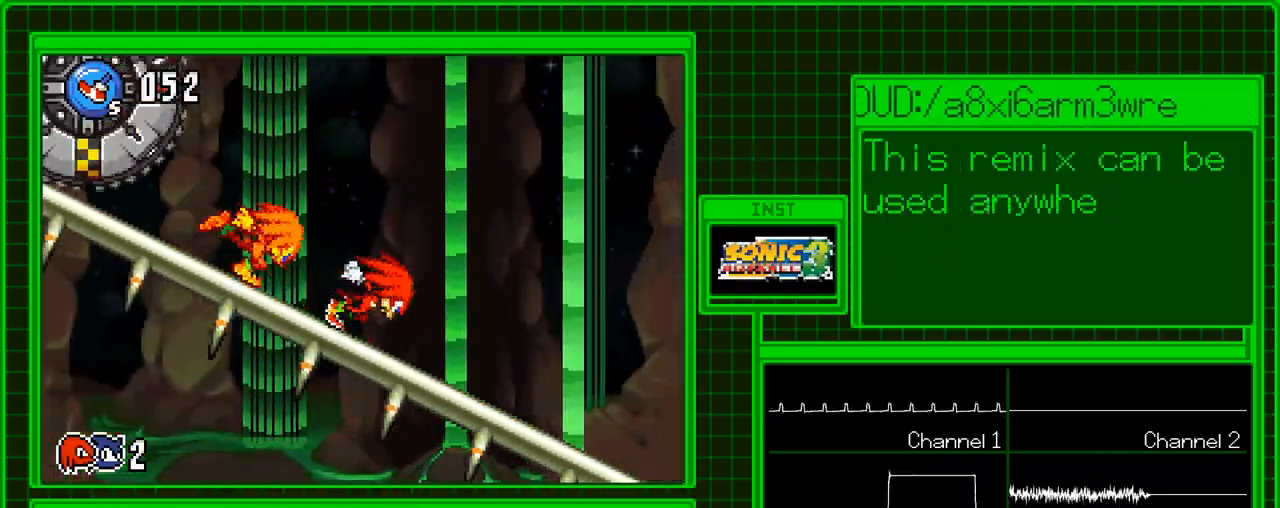
{"buttons": ["DPAD_RIGHT"], "events": []}
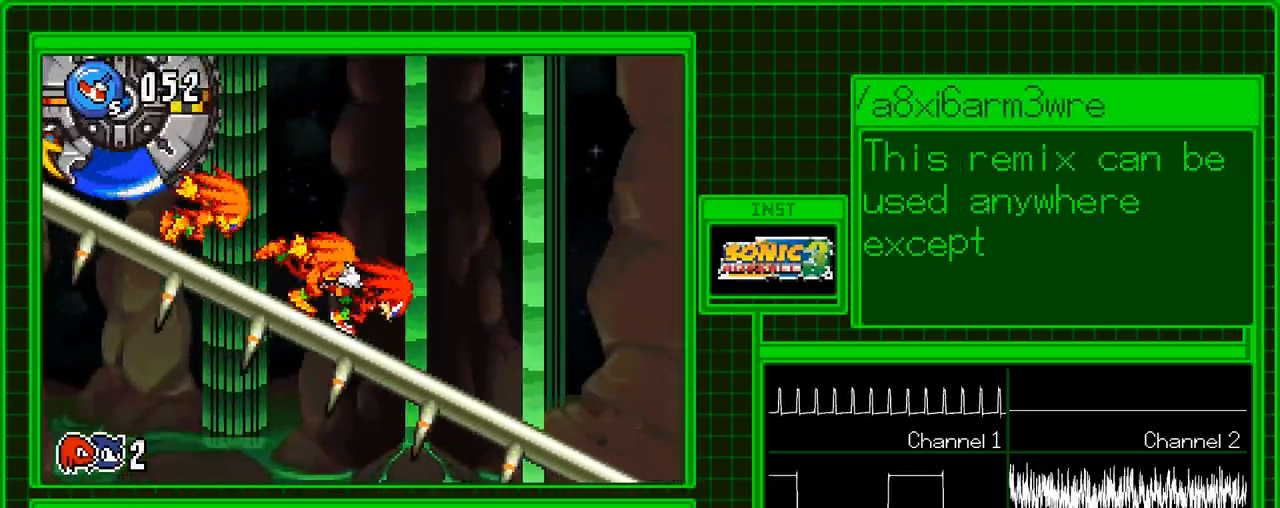
{"buttons": ["R1", "DPAD_RIGHT"], "events": [[67, "R1", "down"]]}
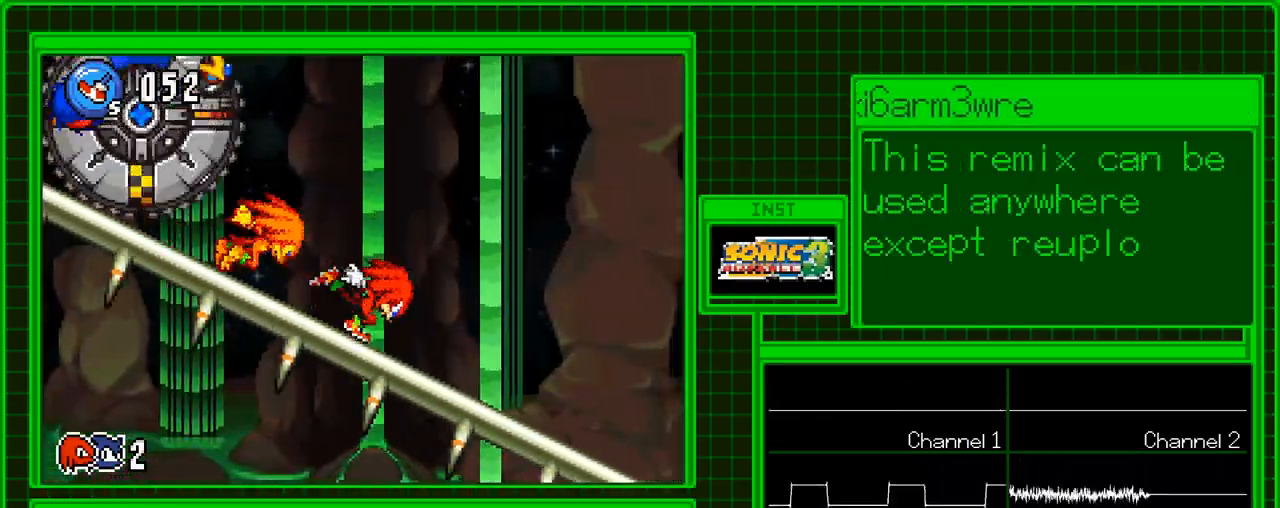
{"buttons": ["R1", "DPAD_RIGHT"], "events": []}
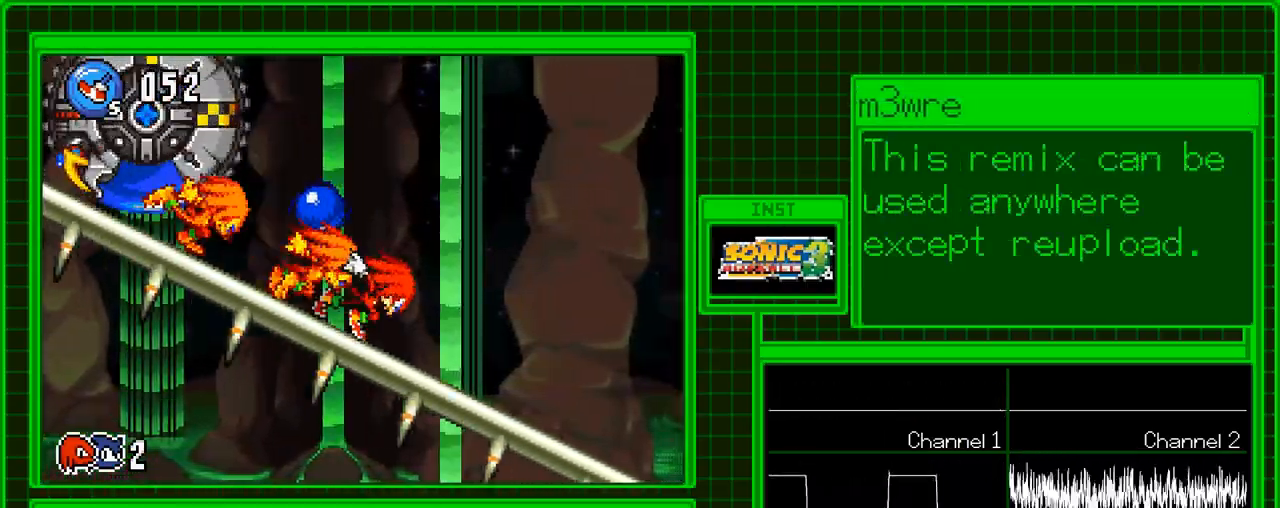
{"buttons": ["R1", "DPAD_RIGHT"], "events": []}
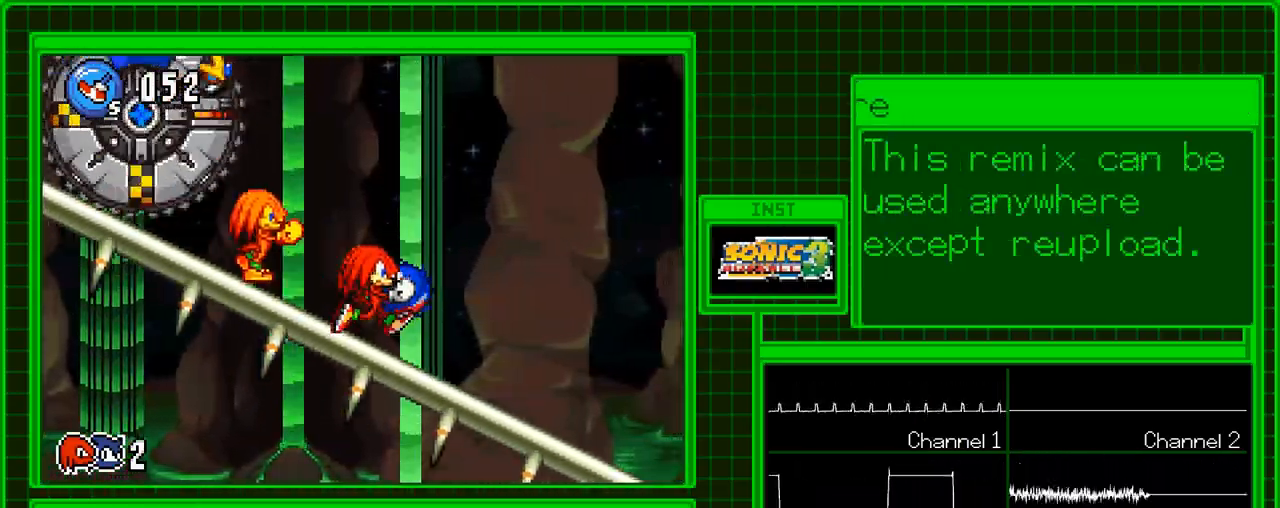
{"buttons": ["R1", "DPAD_RIGHT"], "events": []}
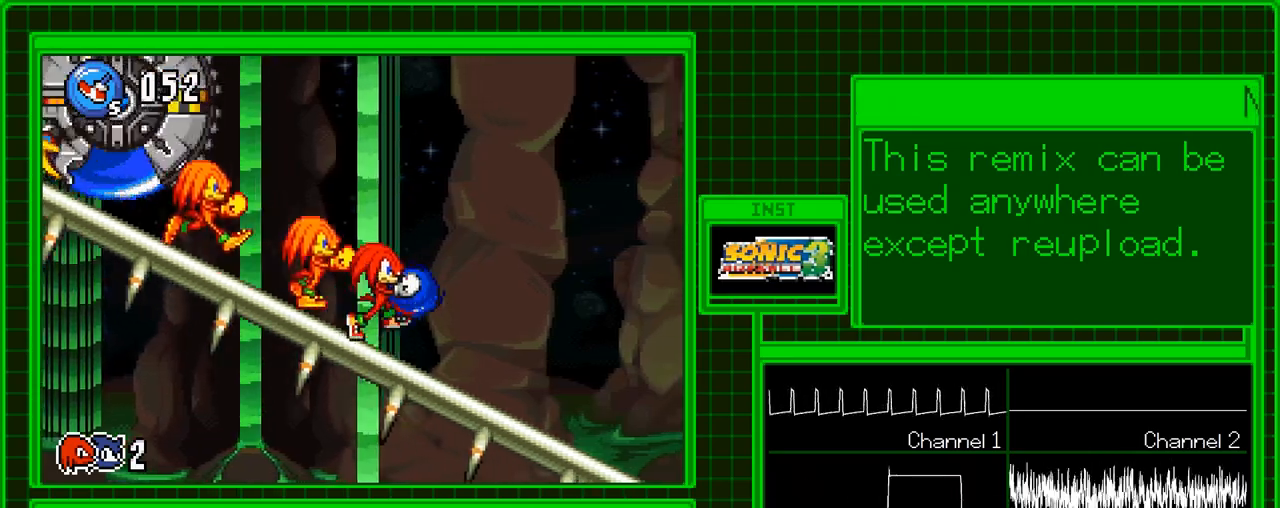
{"buttons": ["R1", "DPAD_RIGHT"], "events": []}
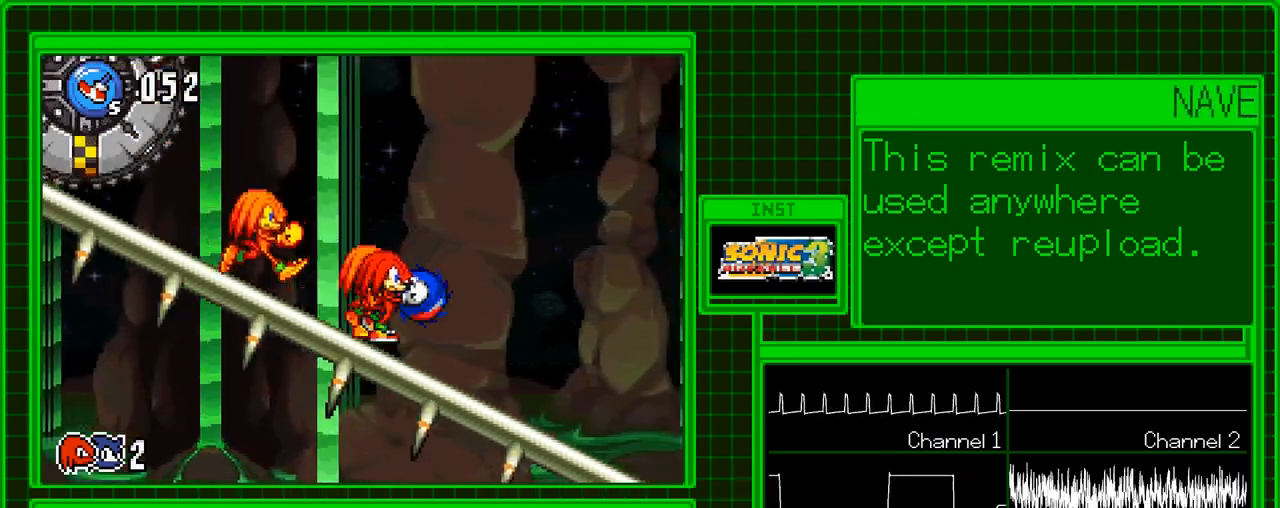
{"buttons": ["R1", "DPAD_RIGHT"], "events": []}